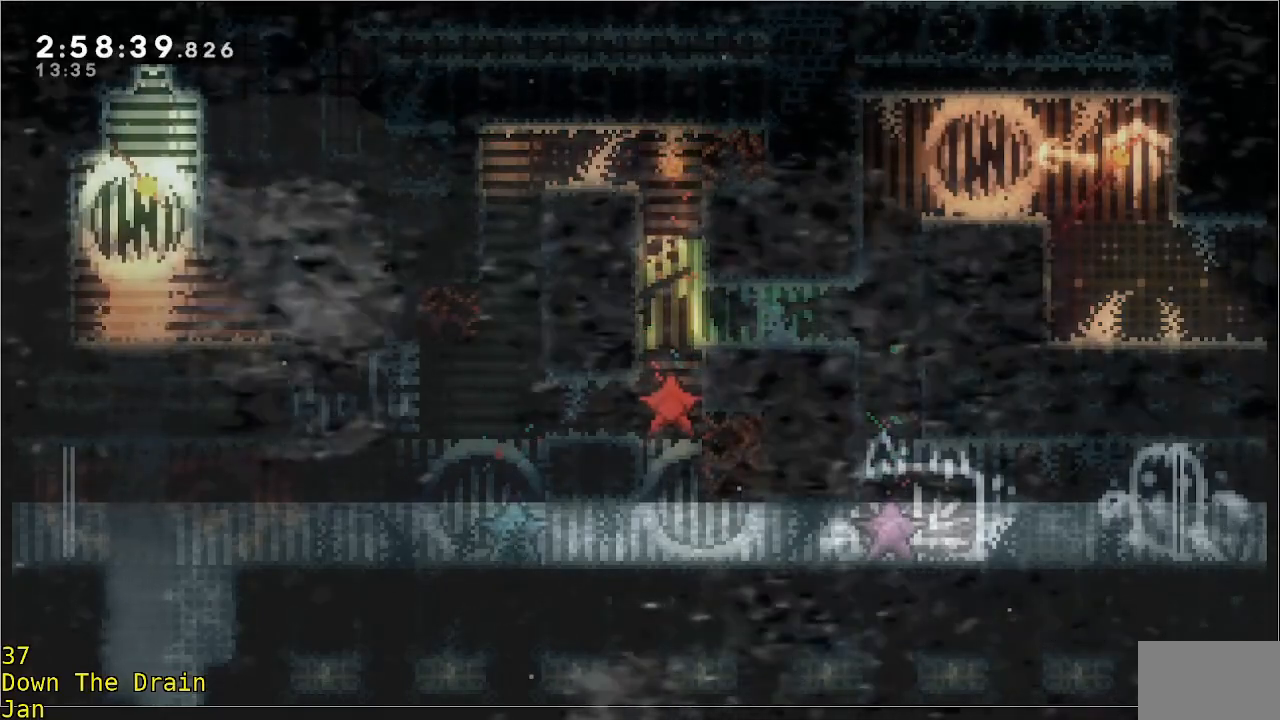
Gameplay with a controller (Xbox layout); each line is a JSON object with the inputs held at the frame after it. "events" lists button and stick changes between this image and that frame as [ms after this image, input, new state], when the widget could be followed in between. Not read: DPAD_DOWN DPAD_LEFT DPAD_RIGHT R3 right_stick.
{"buttons": [], "left_stick": "up-right", "events": []}
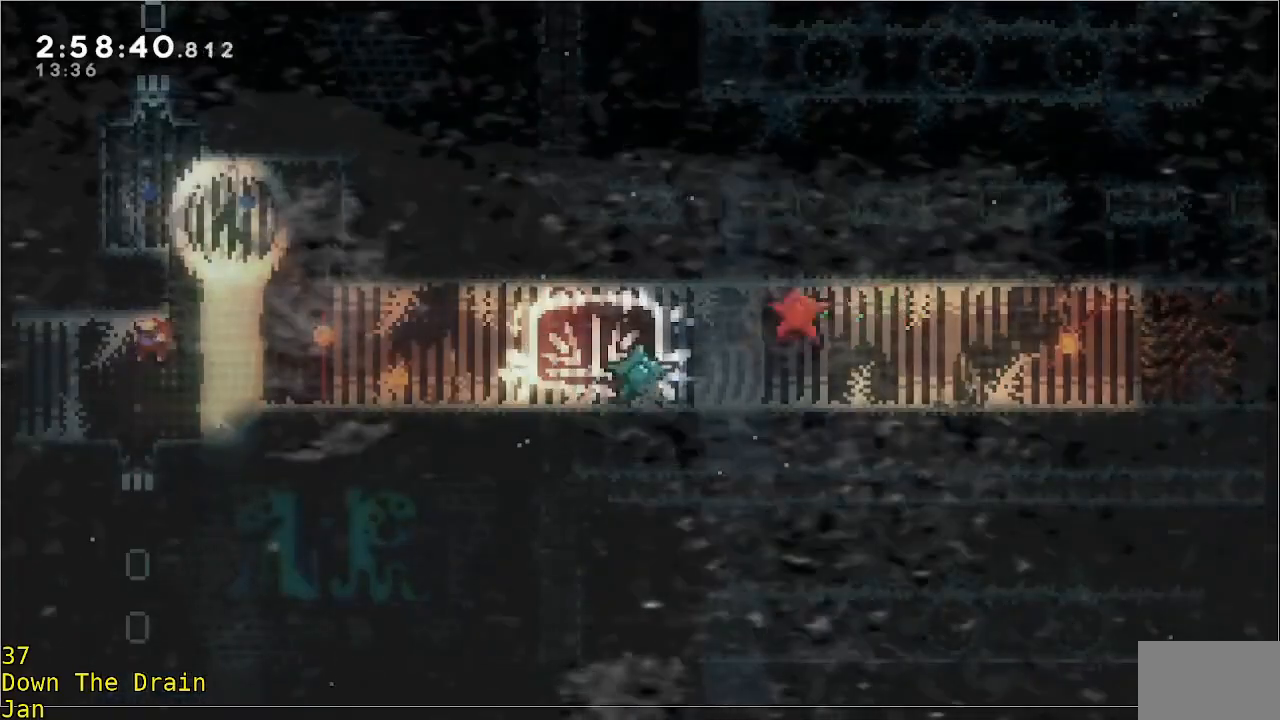
{"buttons": [], "left_stick": "center", "events": [[467, "left_stick", "center"]]}
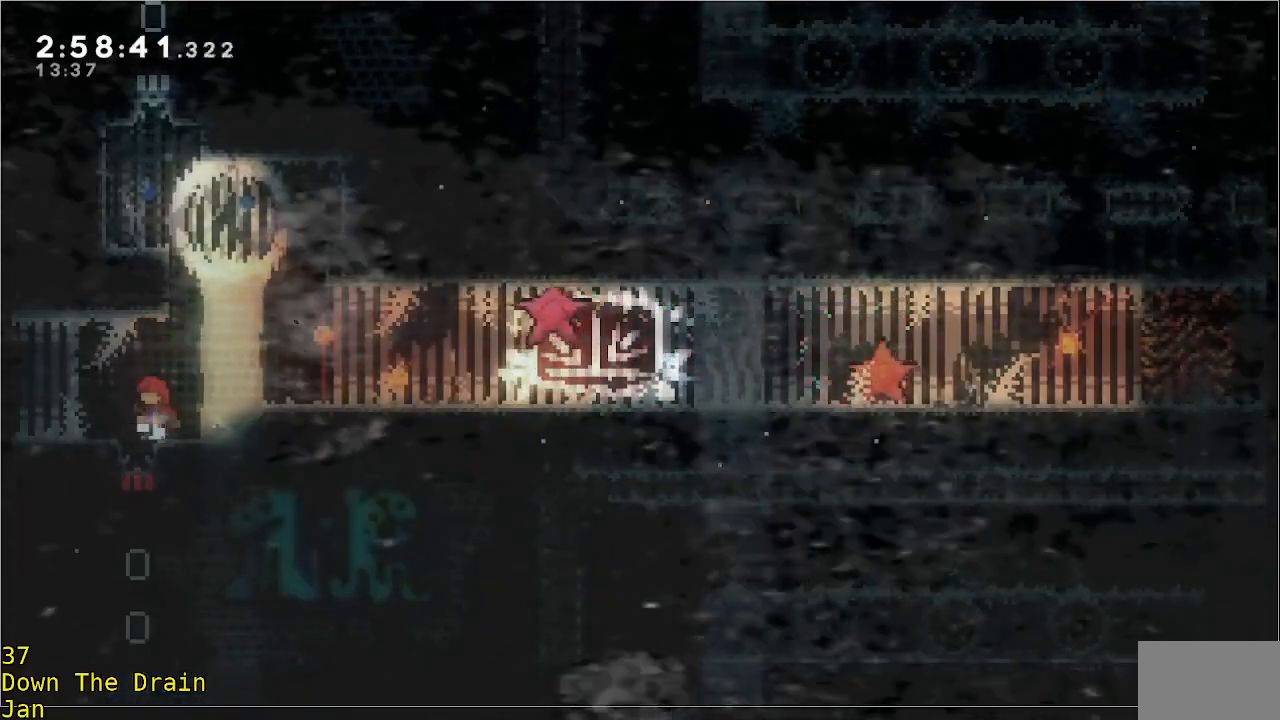
{"buttons": [], "left_stick": "center", "events": [[33, "left_stick", "down"], [333, "left_stick", "center"]]}
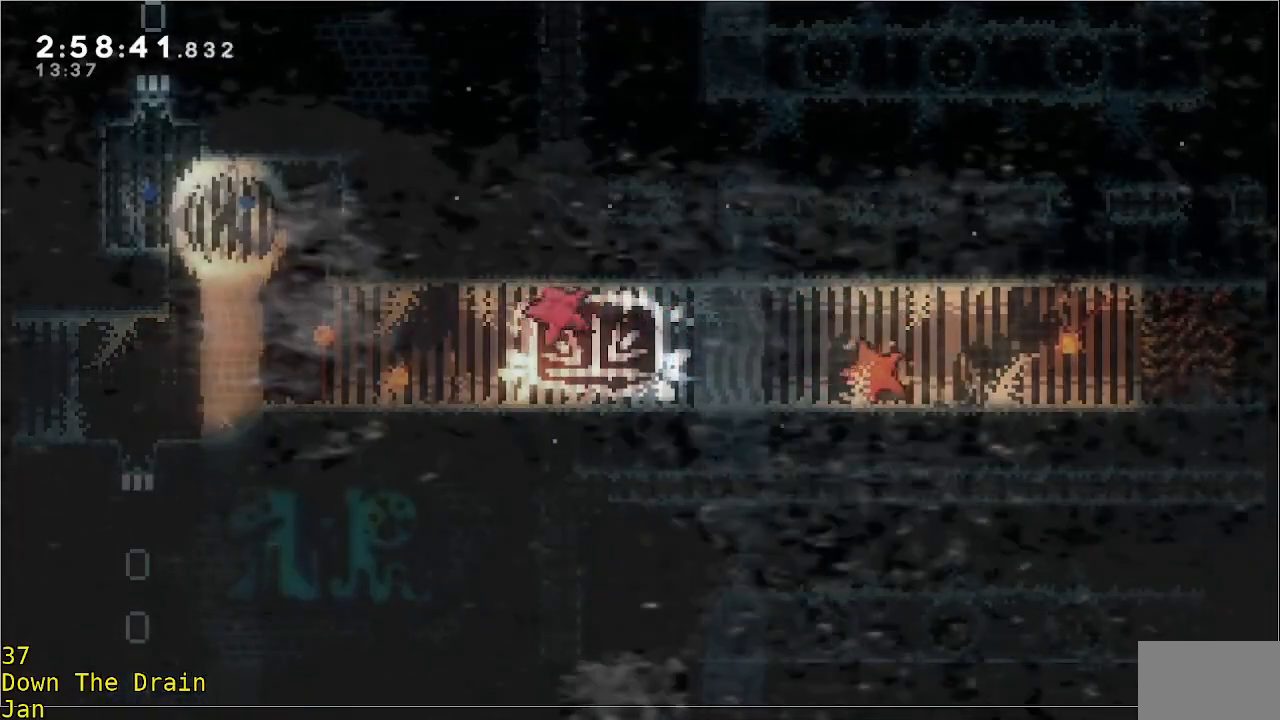
{"buttons": [], "left_stick": "center", "events": []}
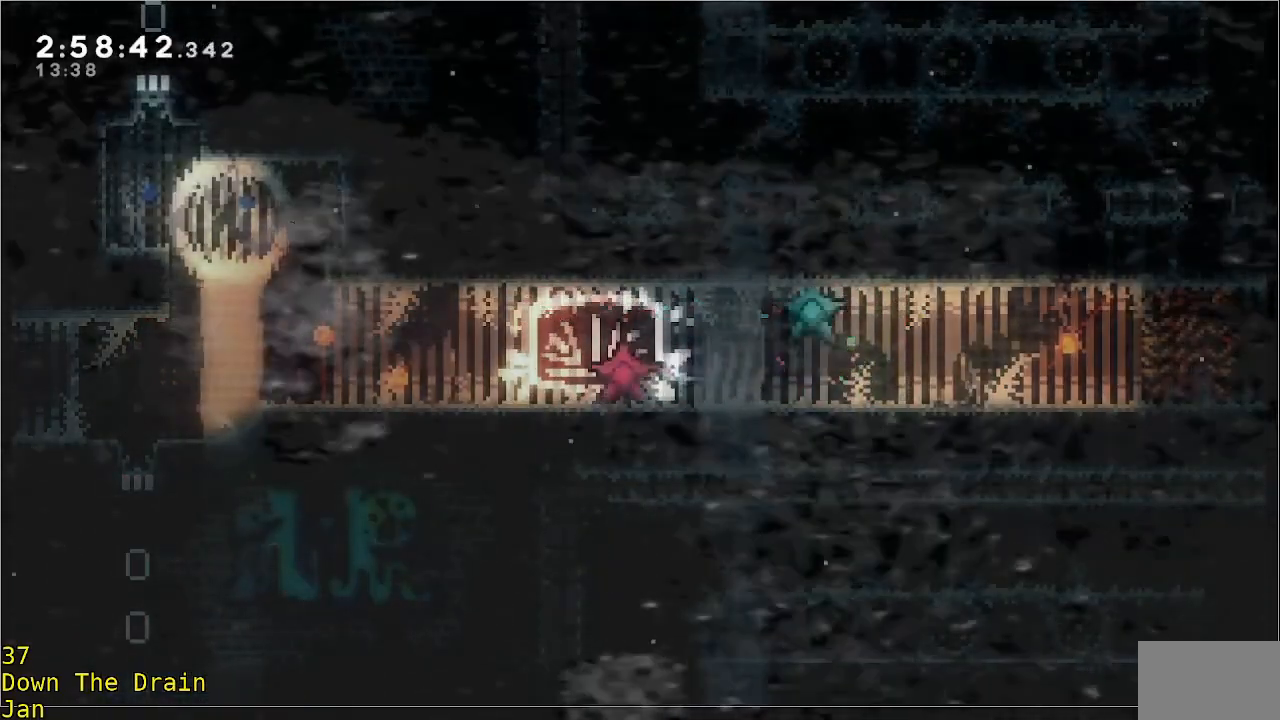
{"buttons": [], "left_stick": "center", "events": []}
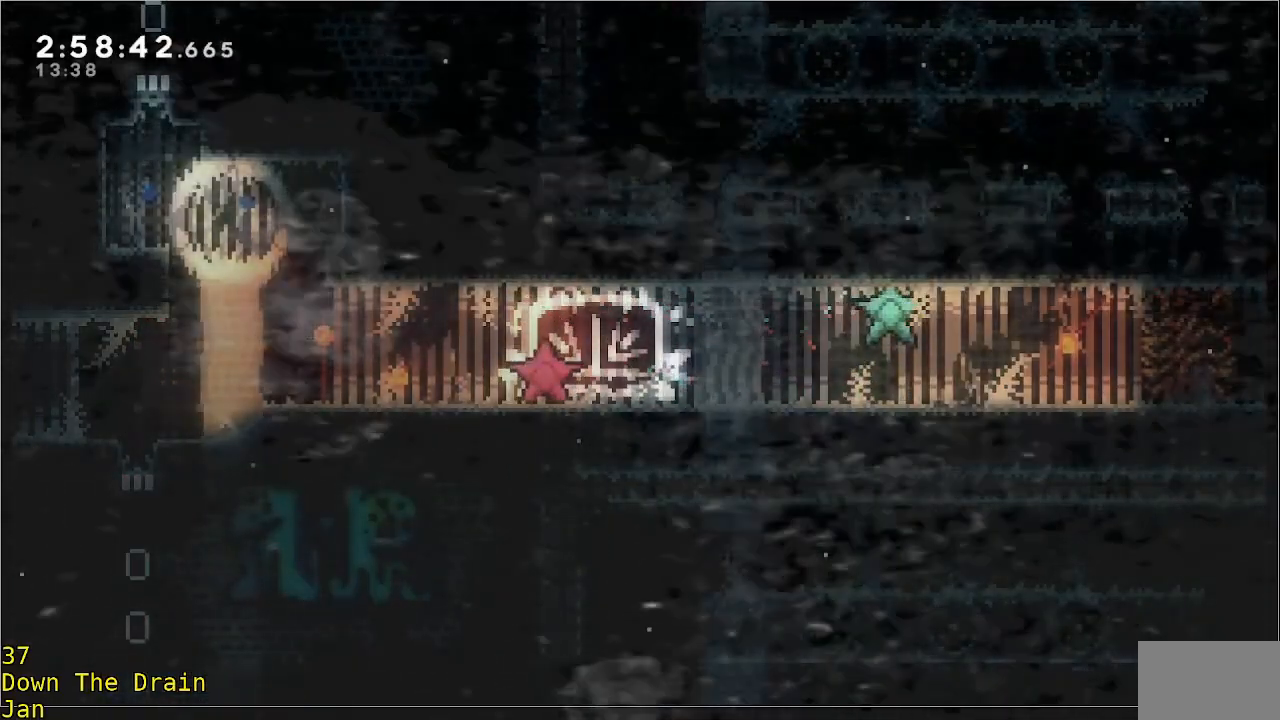
{"buttons": [], "left_stick": "center", "events": []}
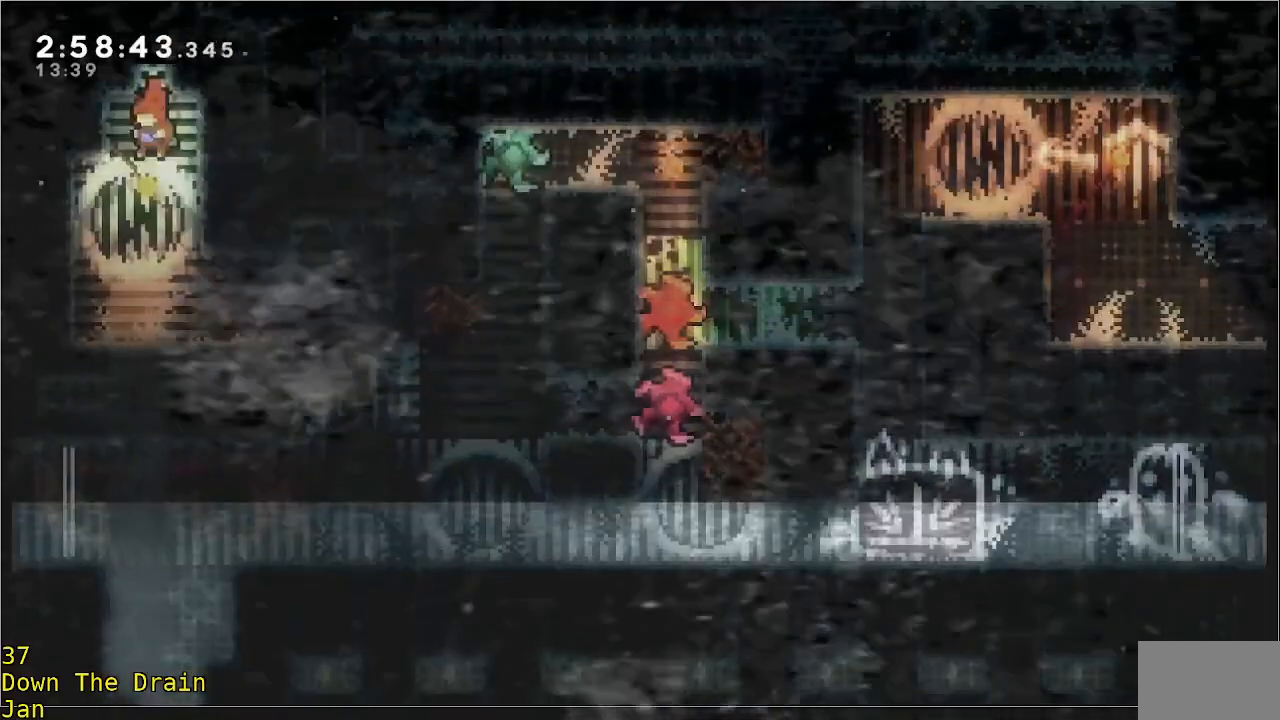
{"buttons": [], "left_stick": "right", "events": [[300, "left_stick", "down"], [400, "left_stick", "right"]]}
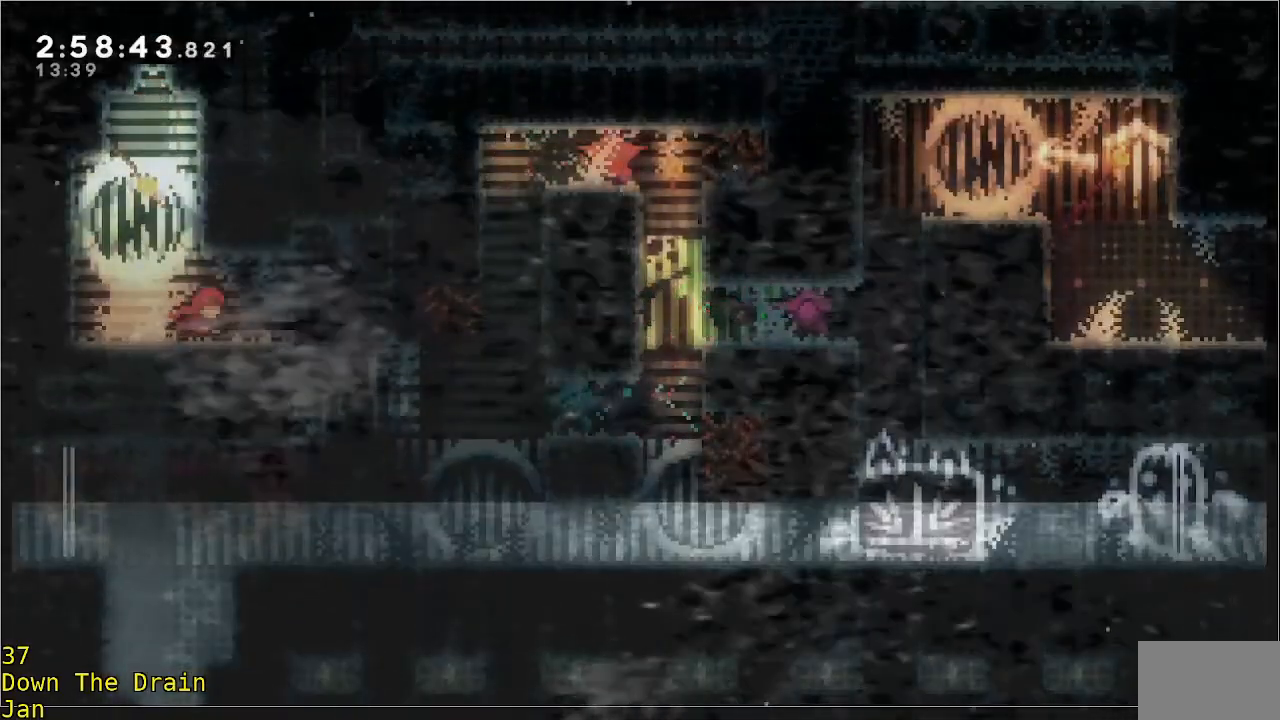
{"buttons": [], "left_stick": "left", "events": [[367, "left_stick", "left"]]}
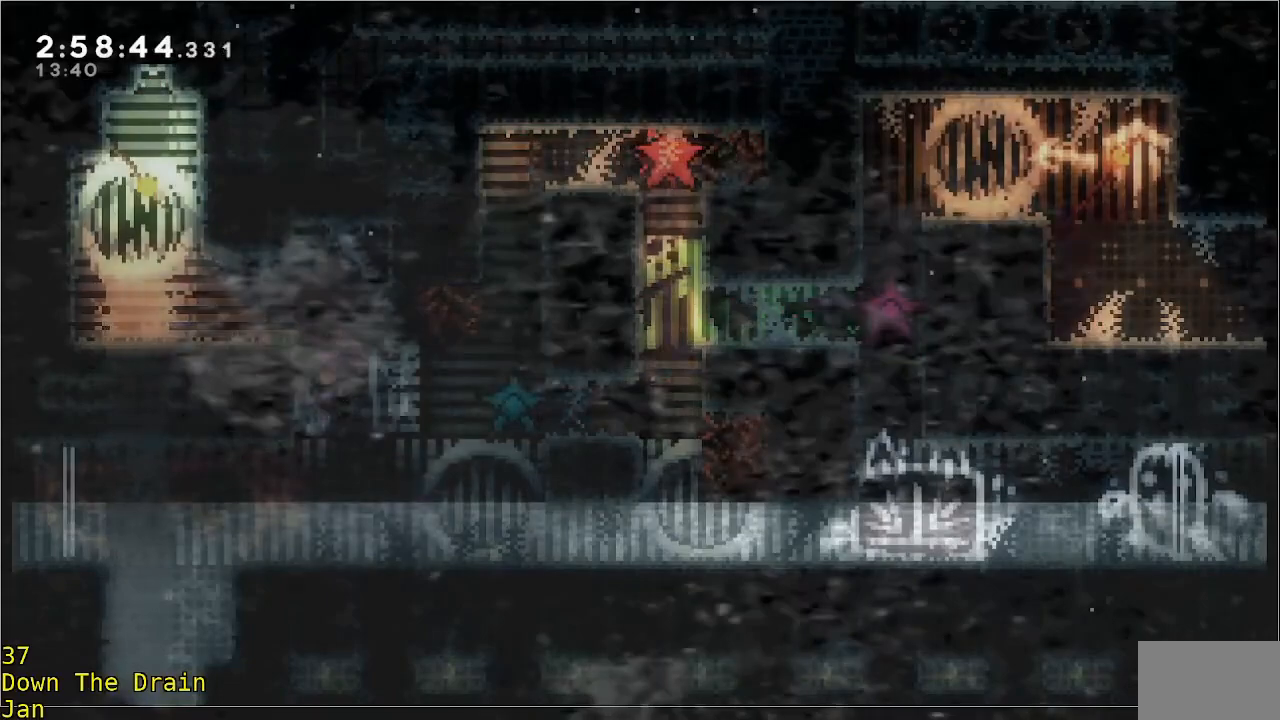
{"buttons": [], "left_stick": "down-left", "events": [[67, "left_stick", "down"], [217, "left_stick", "down-left"]]}
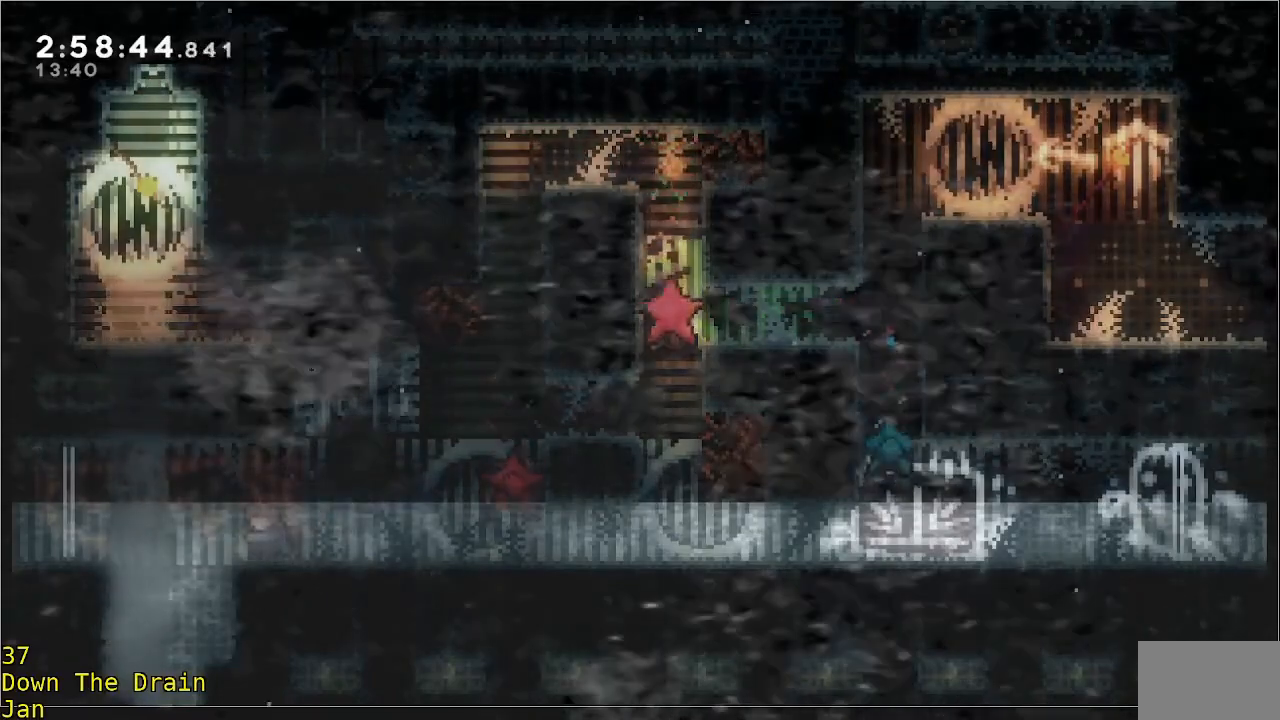
{"buttons": [], "left_stick": "down", "events": [[367, "left_stick", "down"]]}
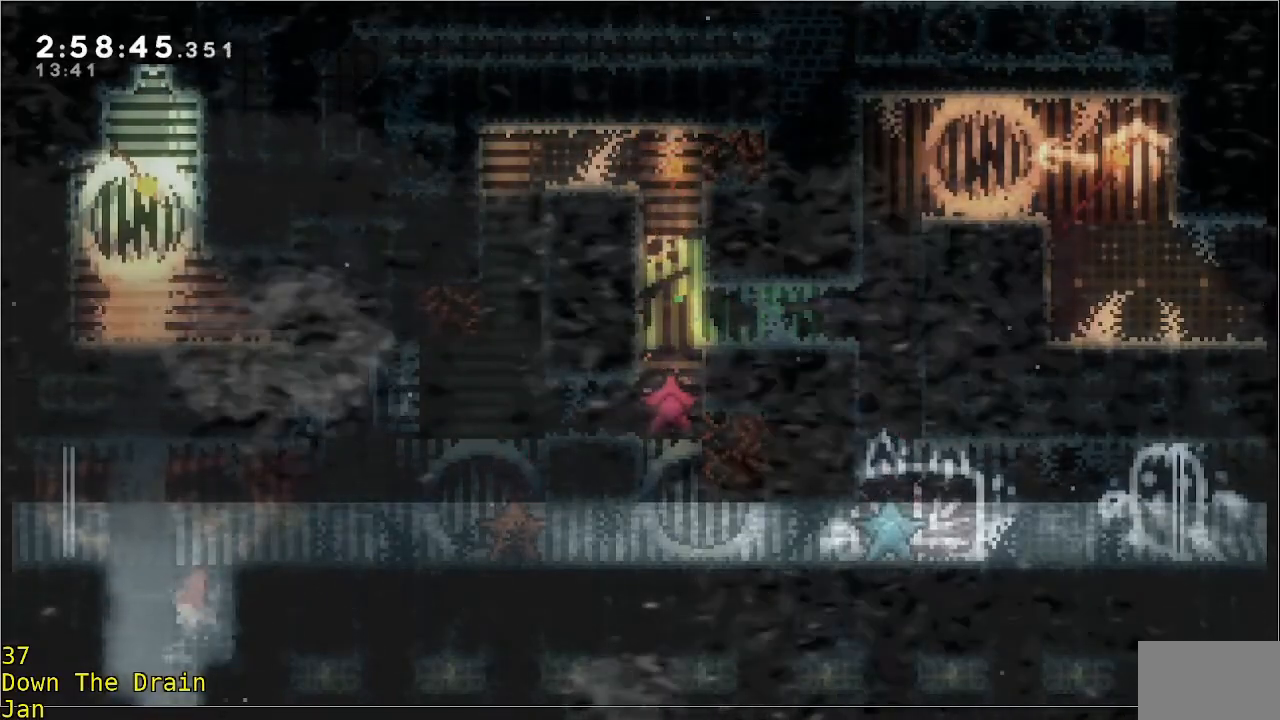
{"buttons": ["L3"], "left_stick": "down", "events": [[133, "left_stick", "down-left"], [267, "L3", "down"], [267, "left_stick", "down"]]}
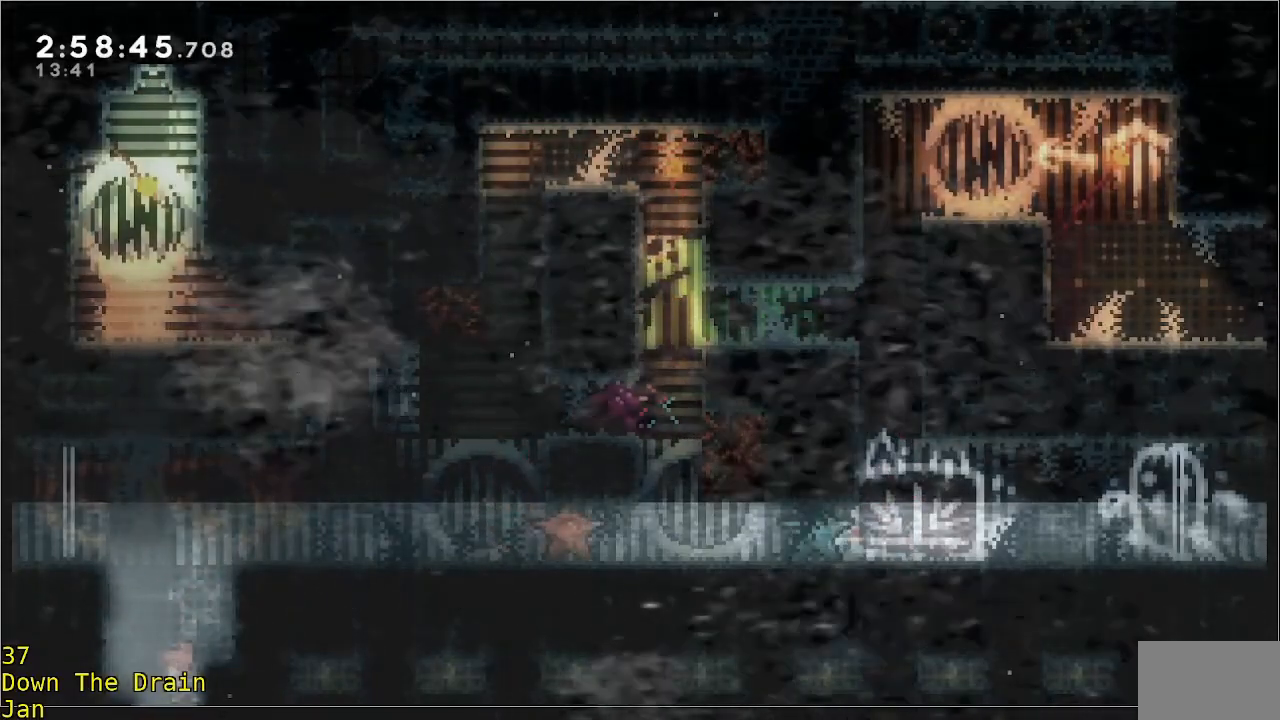
{"buttons": ["L3"], "left_stick": "down", "events": []}
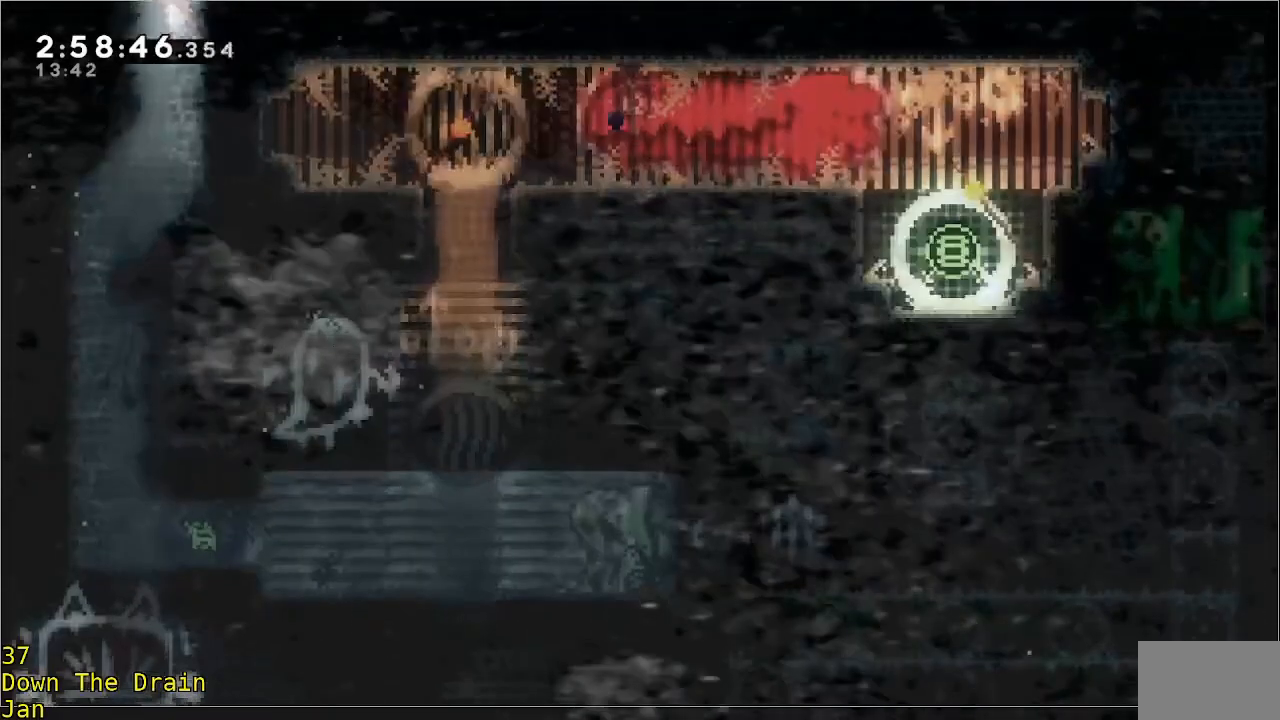
{"buttons": [], "left_stick": "down", "events": [[133, "L3", "up"]]}
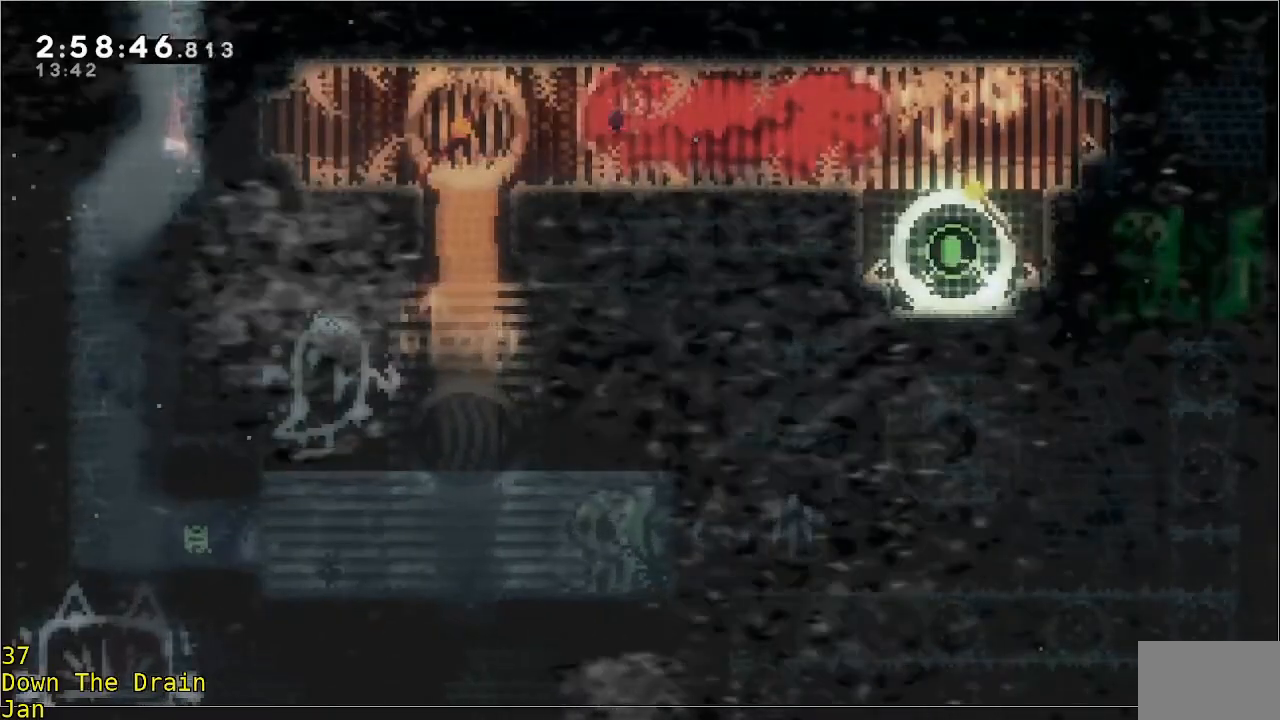
{"buttons": [], "left_stick": "left", "events": [[167, "left_stick", "center"], [333, "left_stick", "left"]]}
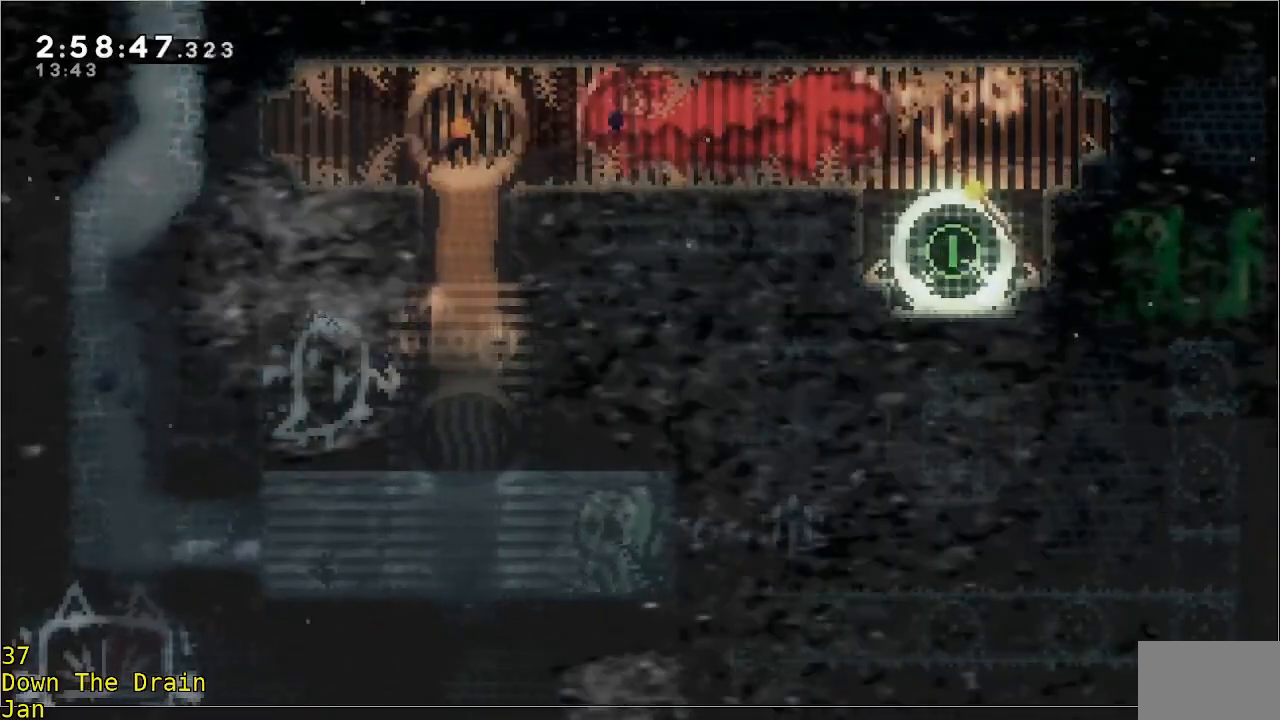
{"buttons": [], "left_stick": "down", "events": [[267, "left_stick", "down-left"], [367, "left_stick", "down"]]}
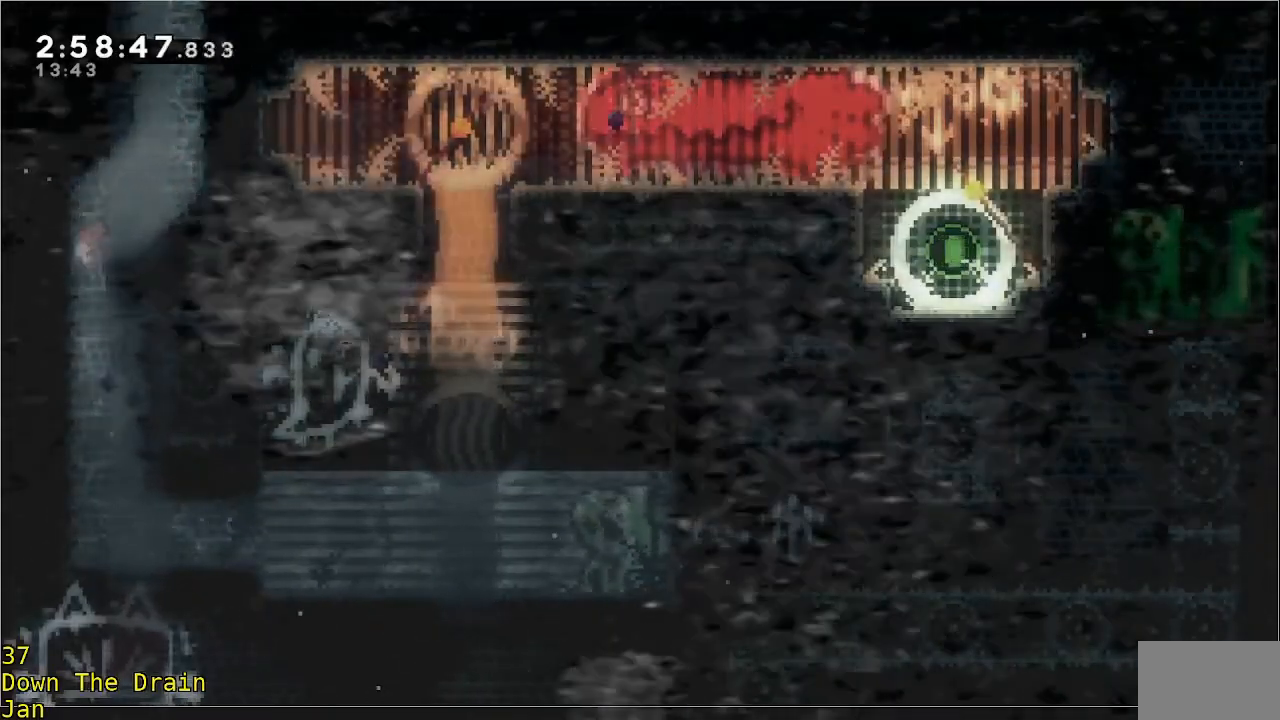
{"buttons": [], "left_stick": "center", "events": [[217, "left_stick", "center"]]}
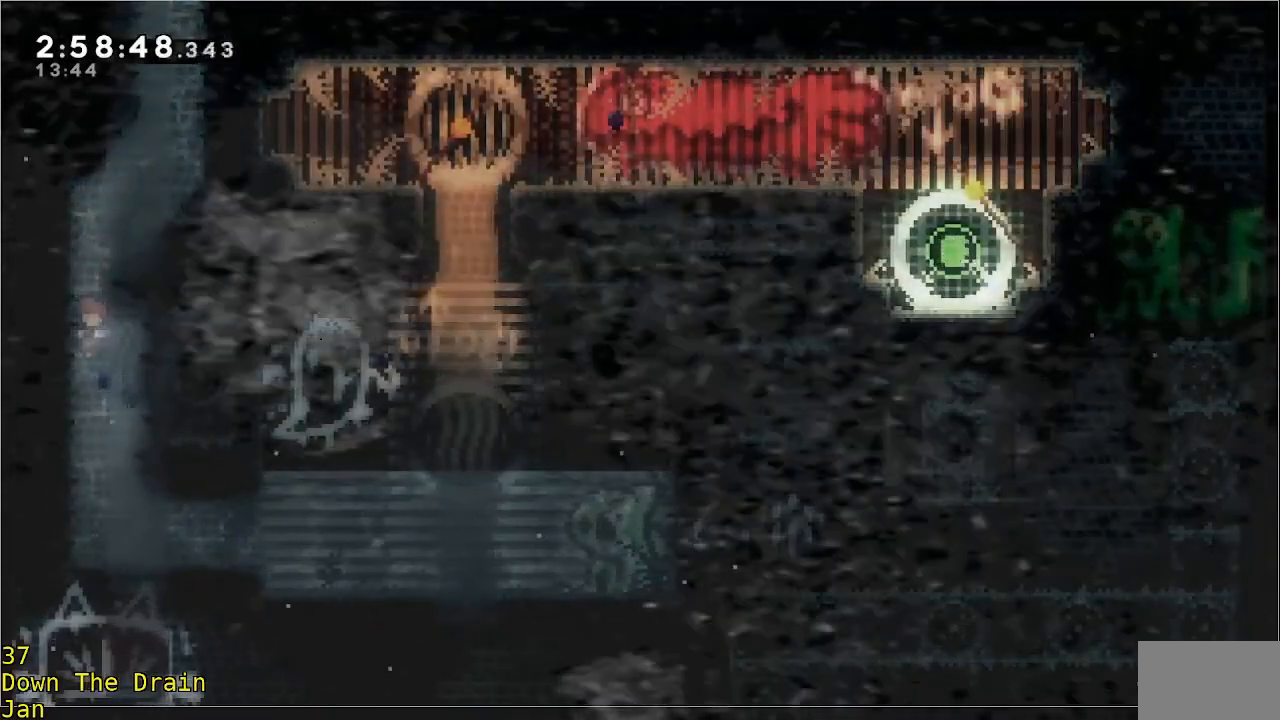
{"buttons": [], "left_stick": "down", "events": [[433, "left_stick", "down"]]}
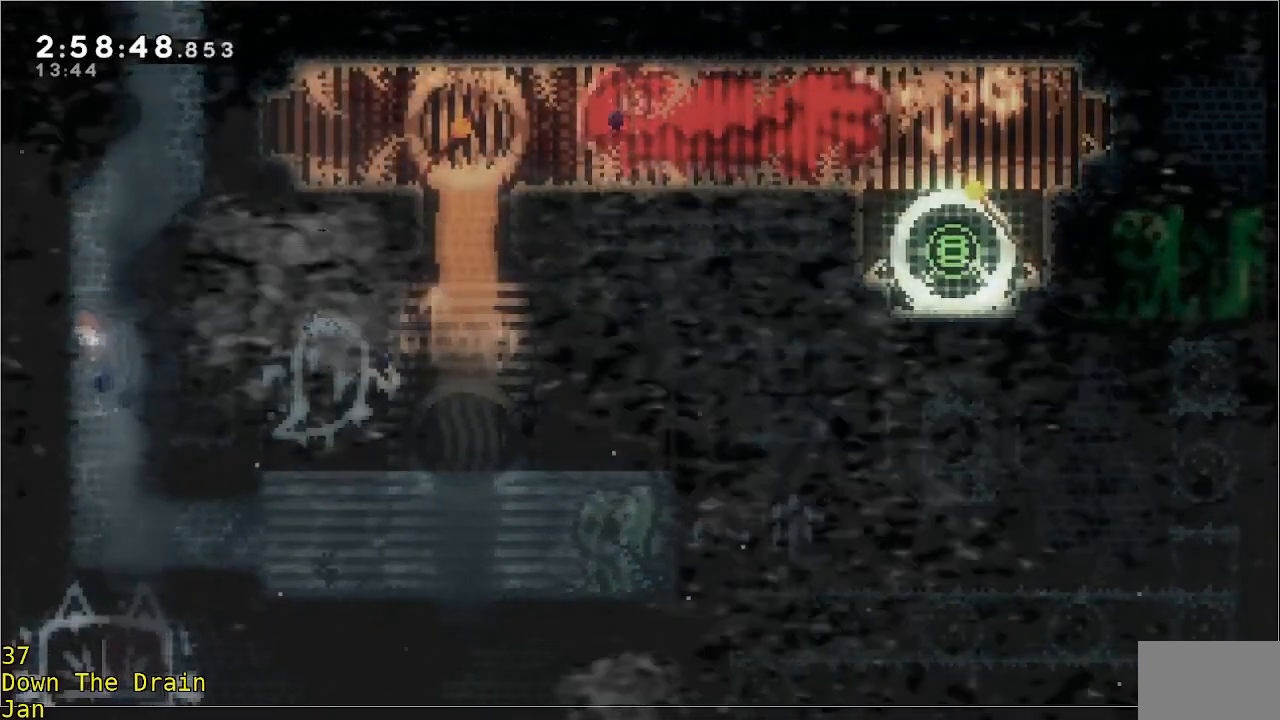
{"buttons": [], "left_stick": "down", "events": [[133, "left_stick", "center"], [400, "left_stick", "down"]]}
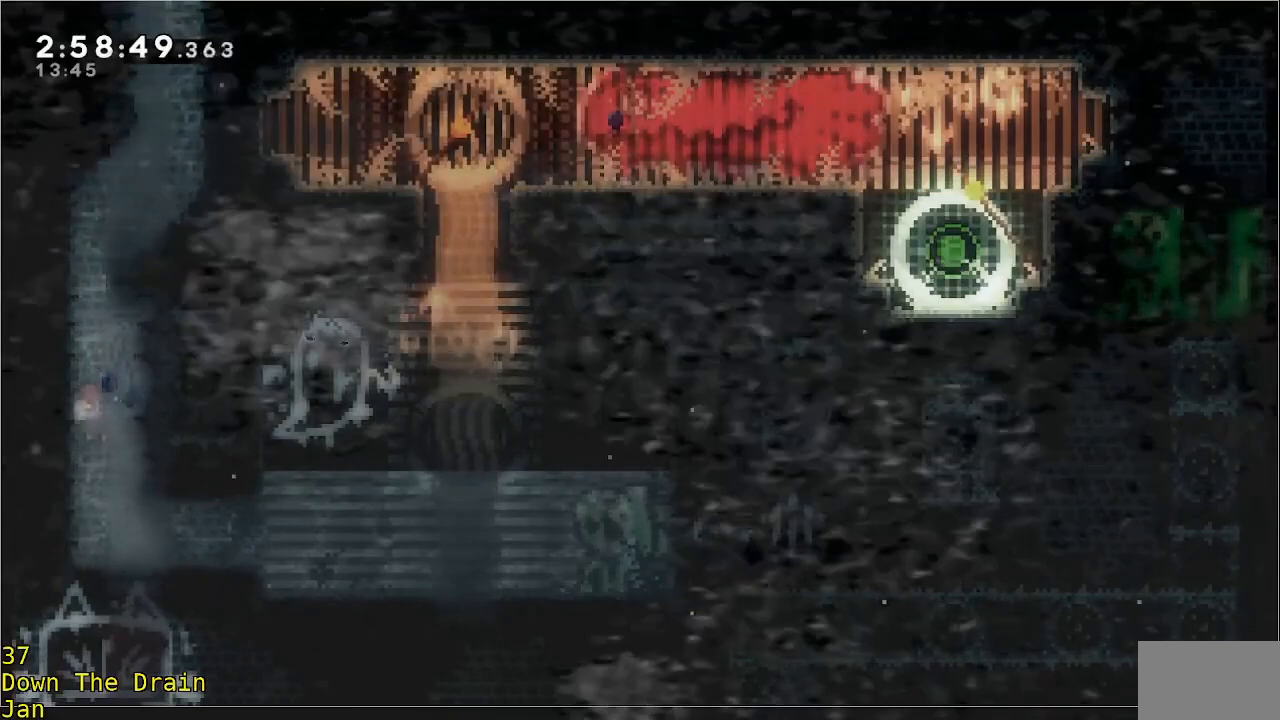
{"buttons": [], "left_stick": "down-right", "events": [[183, "left_stick", "down-right"]]}
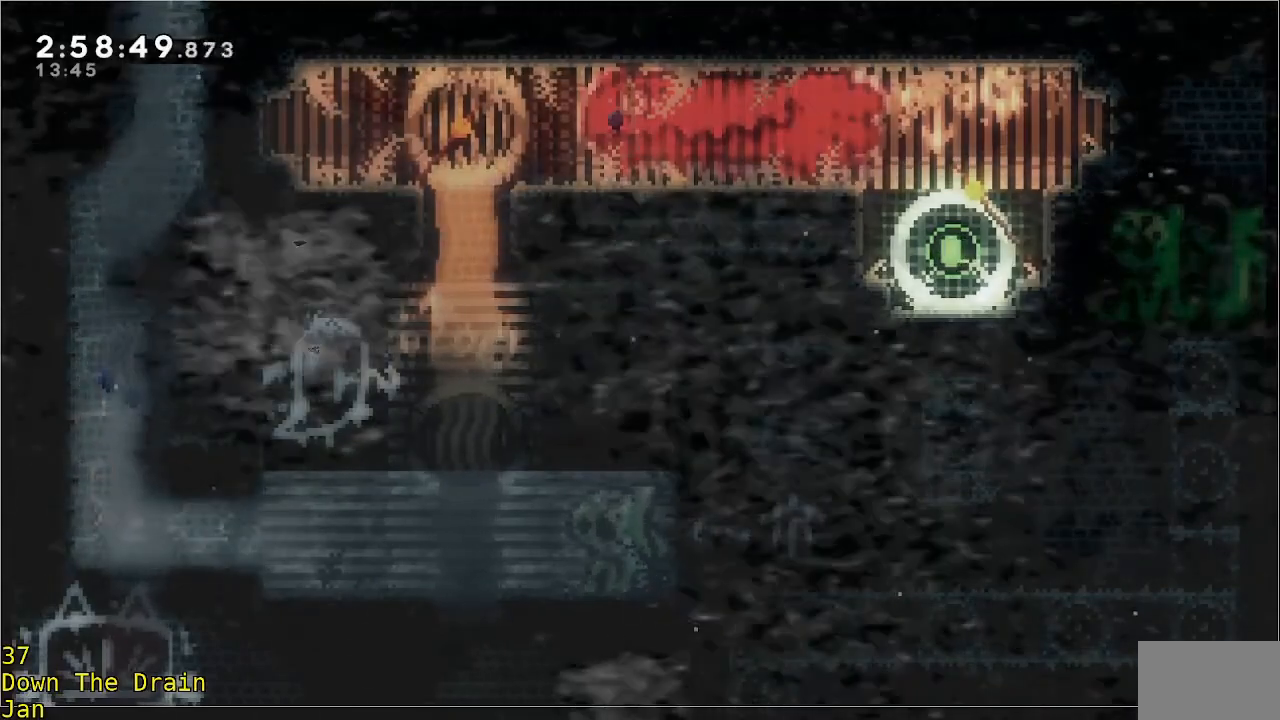
{"buttons": [], "left_stick": "right", "events": [[67, "left_stick", "right"]]}
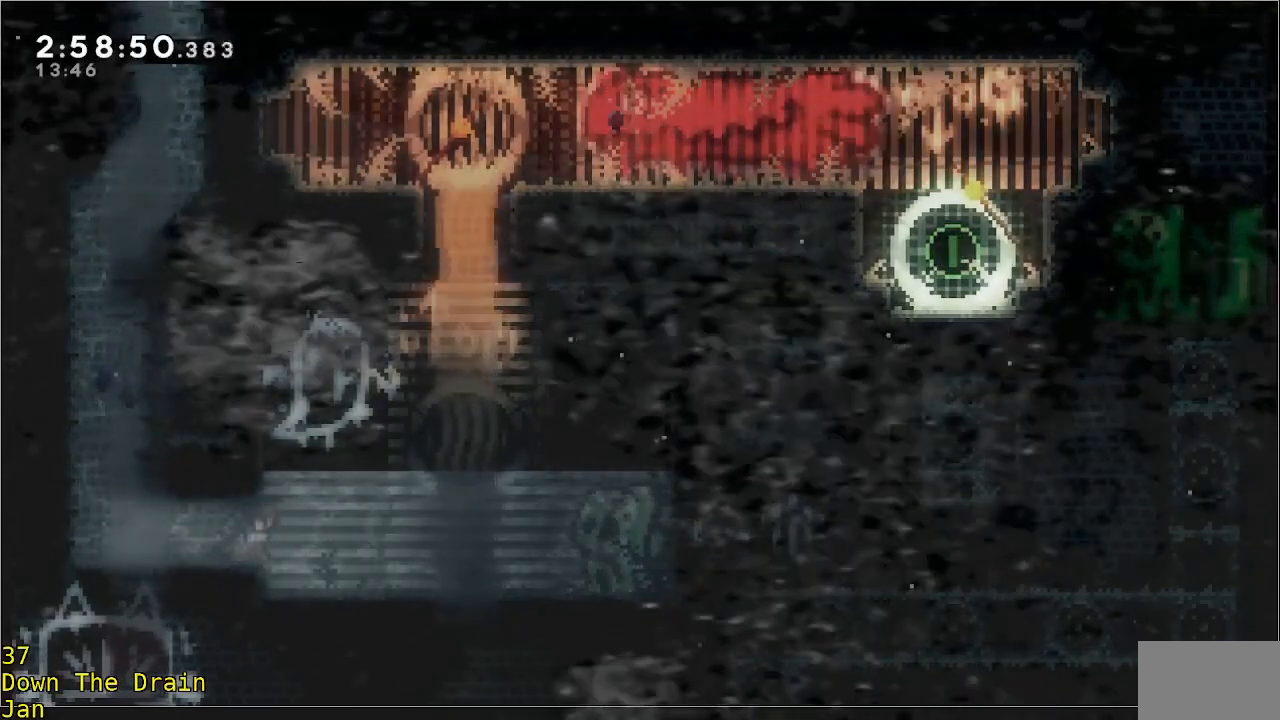
{"buttons": [], "left_stick": "up-right", "events": [[333, "left_stick", "up-right"]]}
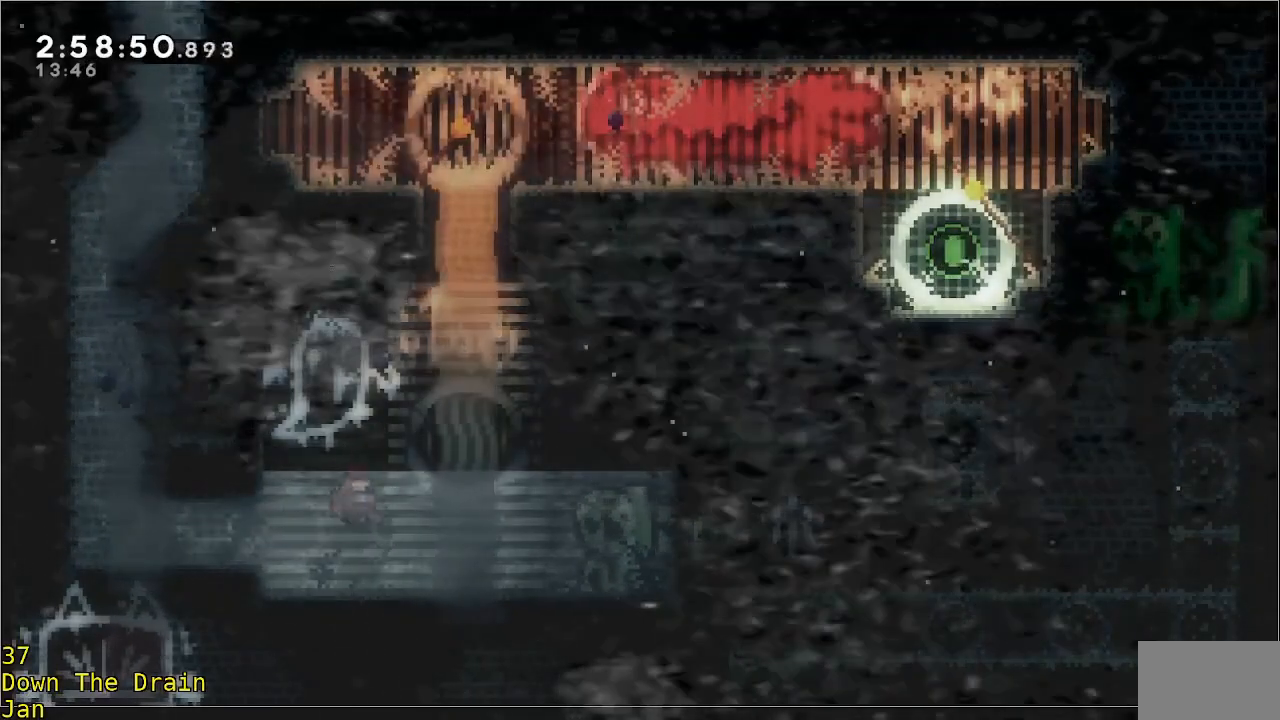
{"buttons": [], "left_stick": "up", "events": [[500, "left_stick", "up"]]}
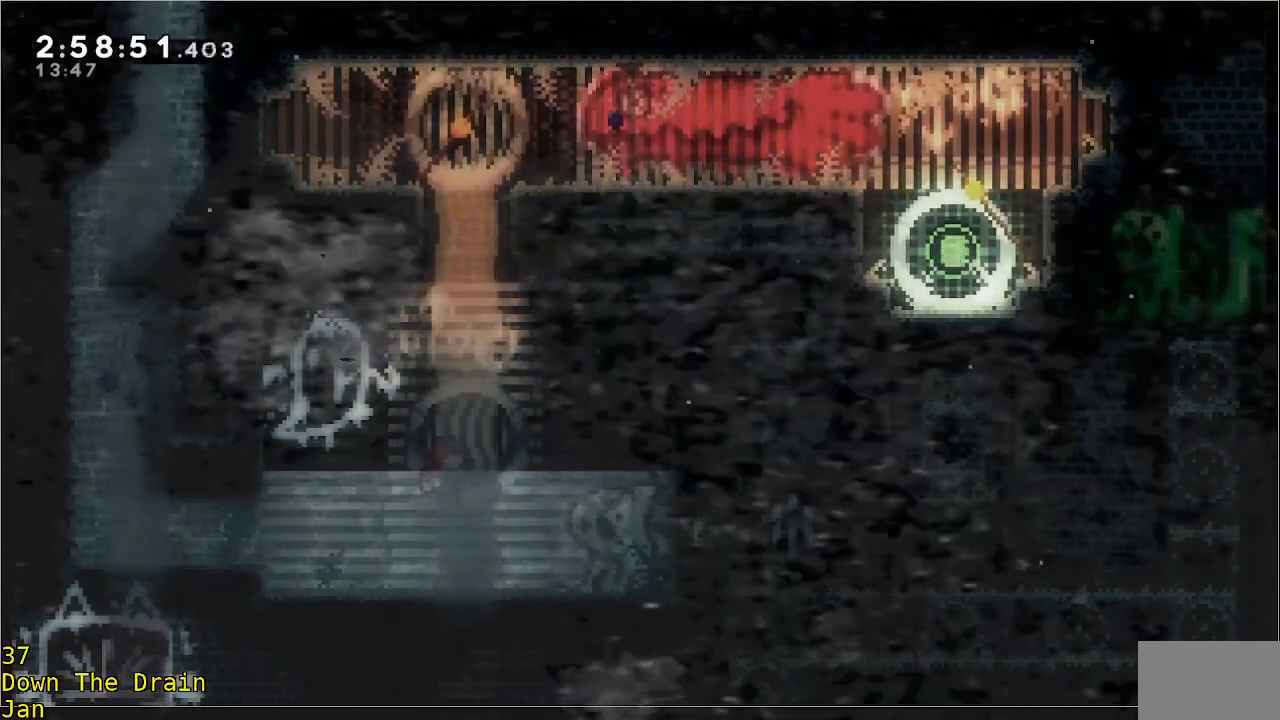
{"buttons": ["A", "R2"], "left_stick": "up-right", "events": [[200, "left_stick", "up-right"], [333, "A", "down"], [333, "R2", "down"]]}
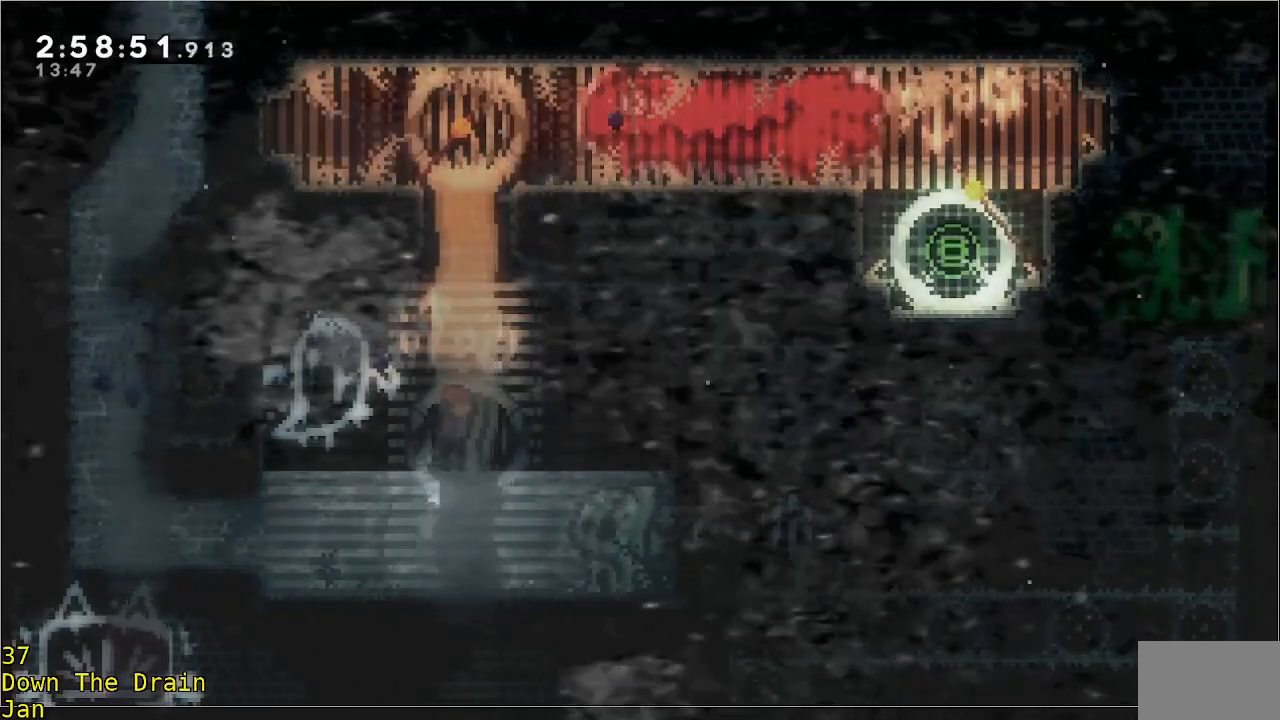
{"buttons": ["B", "R2"], "left_stick": "up", "events": [[167, "left_stick", "up"], [200, "A", "up"], [267, "B", "down"]]}
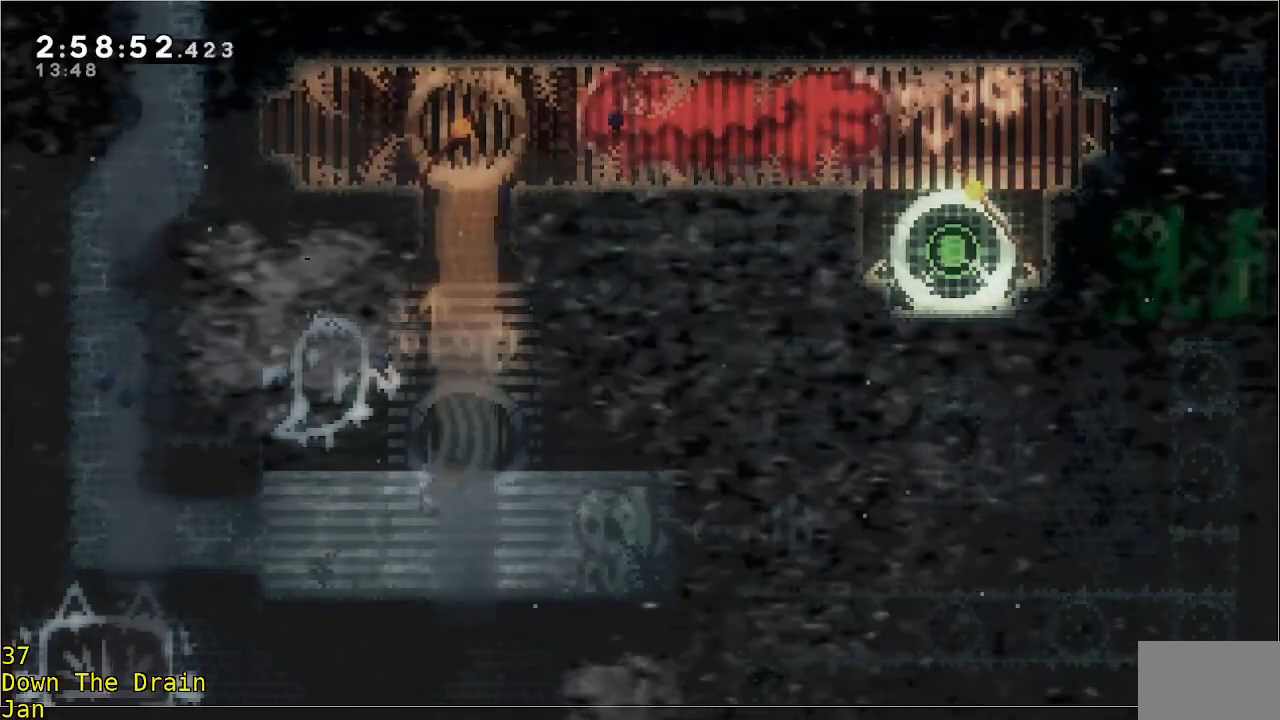
{"buttons": ["A", "R2"], "left_stick": "right", "events": [[33, "B", "up"], [200, "left_stick", "up-right"], [233, "A", "down"], [367, "left_stick", "right"]]}
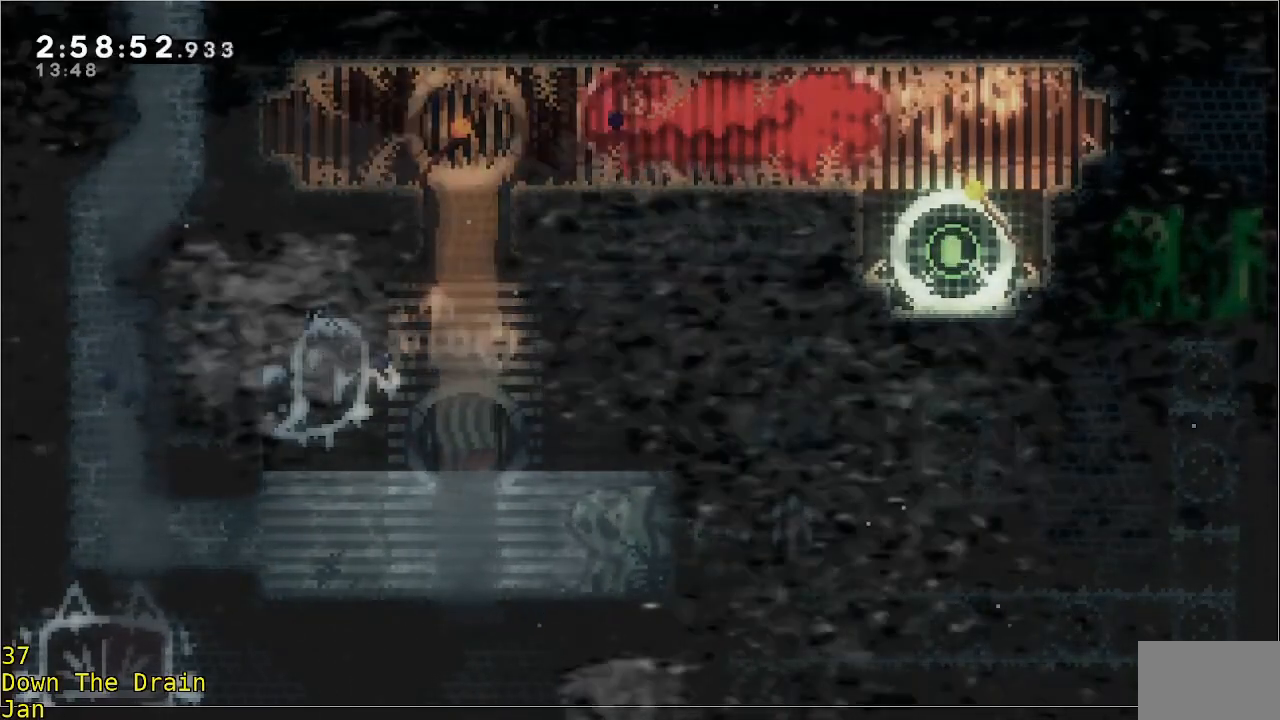
{"buttons": ["A", "R2"], "left_stick": "right", "events": [[167, "A", "up"], [300, "A", "down"]]}
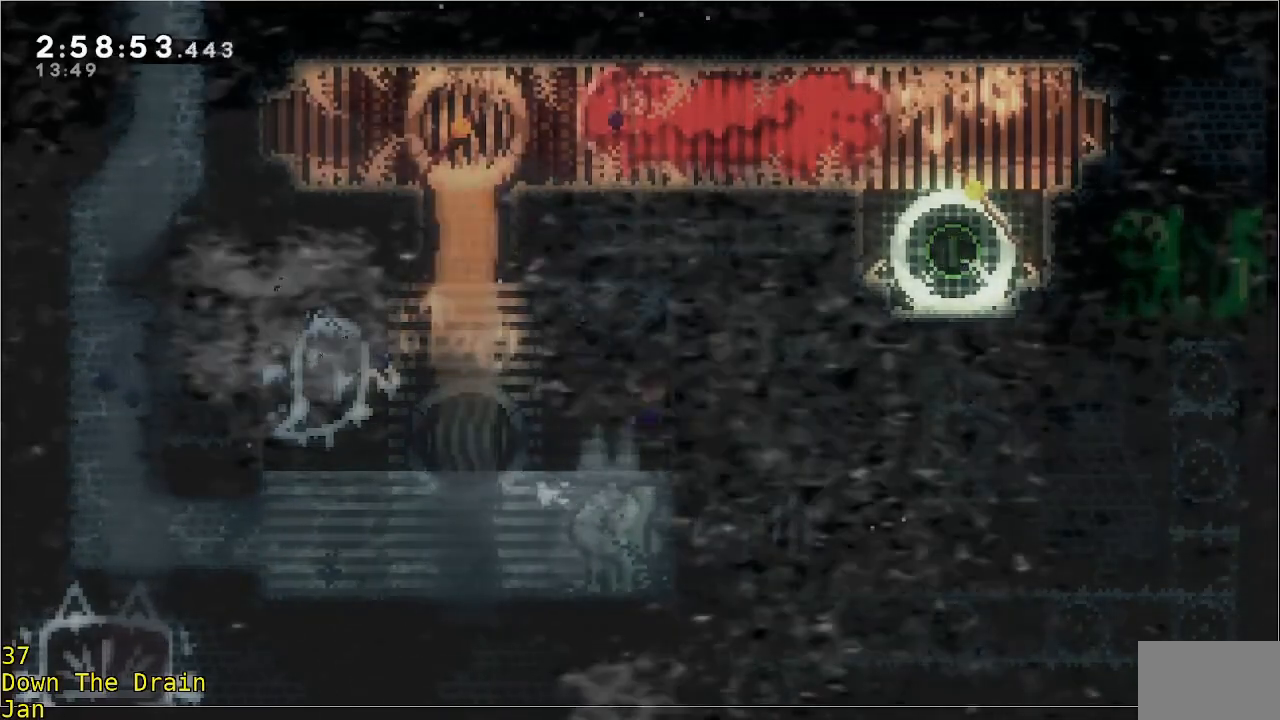
{"buttons": ["R2"], "left_stick": "up-right", "events": [[67, "A", "up"], [167, "left_stick", "up-right"]]}
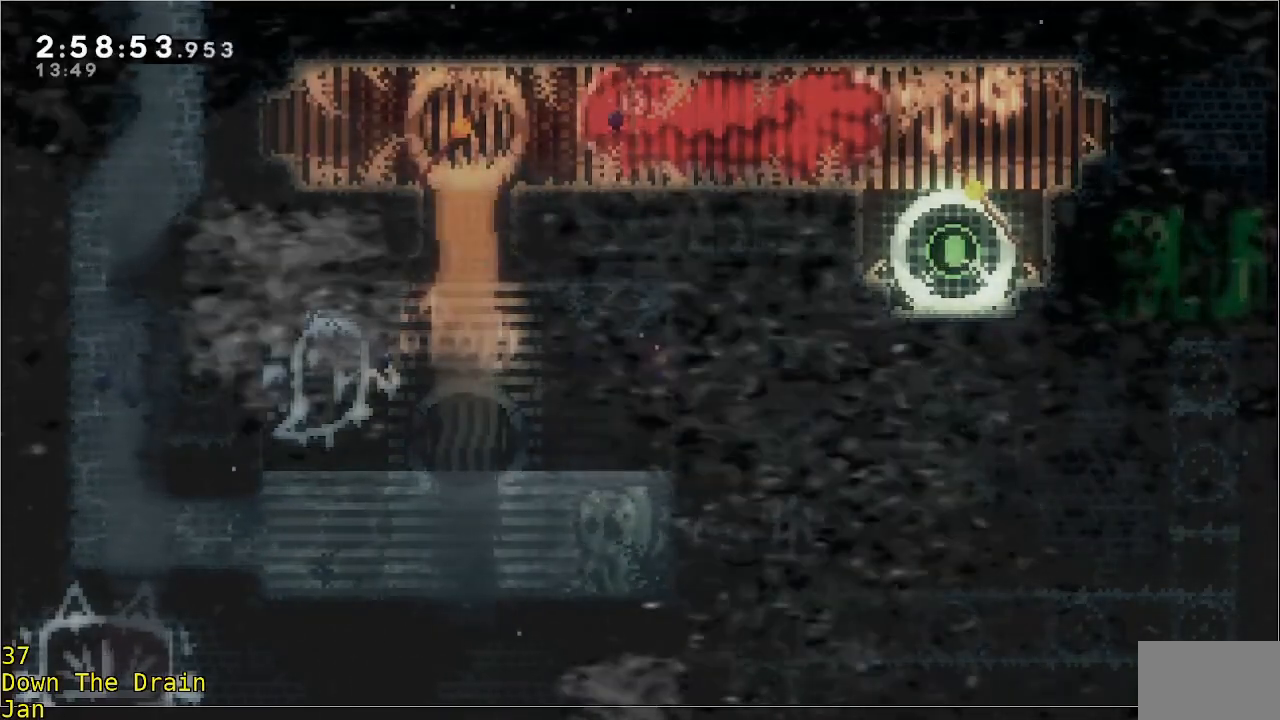
{"buttons": ["A", "R2"], "left_stick": "left", "events": [[50, "left_stick", "center"], [100, "left_stick", "left"], [167, "A", "down"]]}
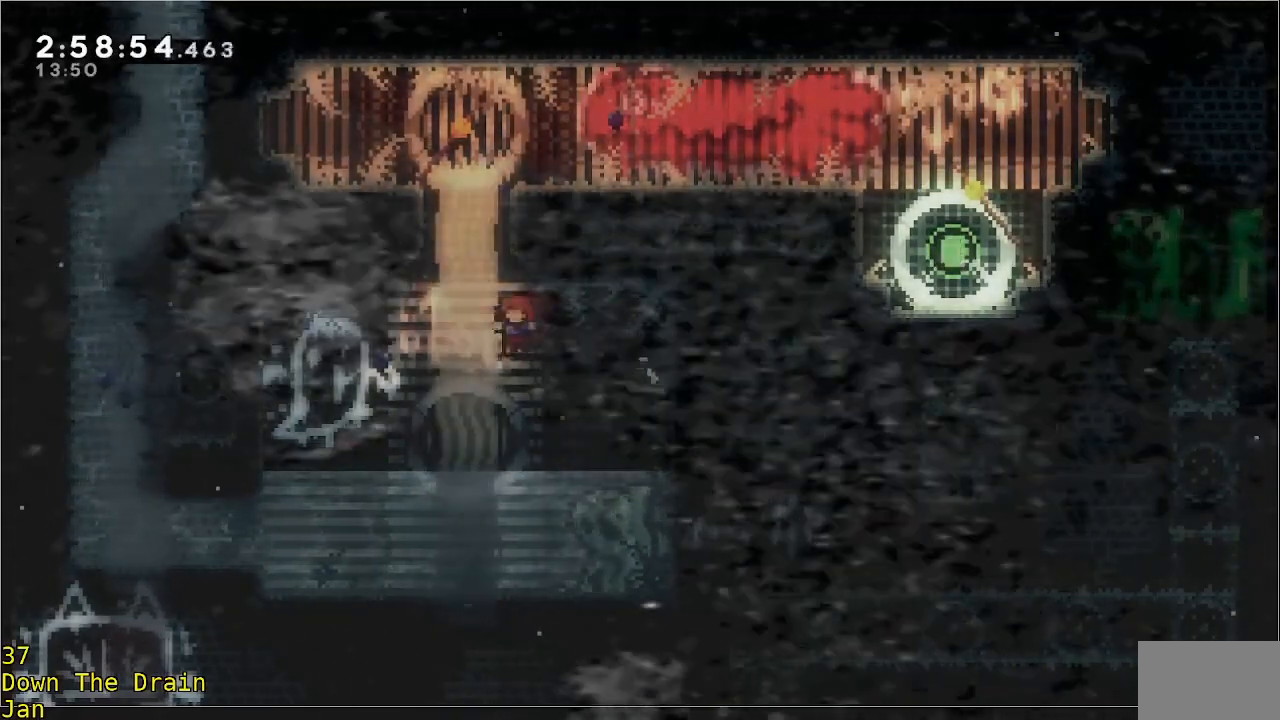
{"buttons": ["R2"], "left_stick": "left", "events": [[300, "A", "up"], [367, "left_stick", "center"], [433, "left_stick", "left"]]}
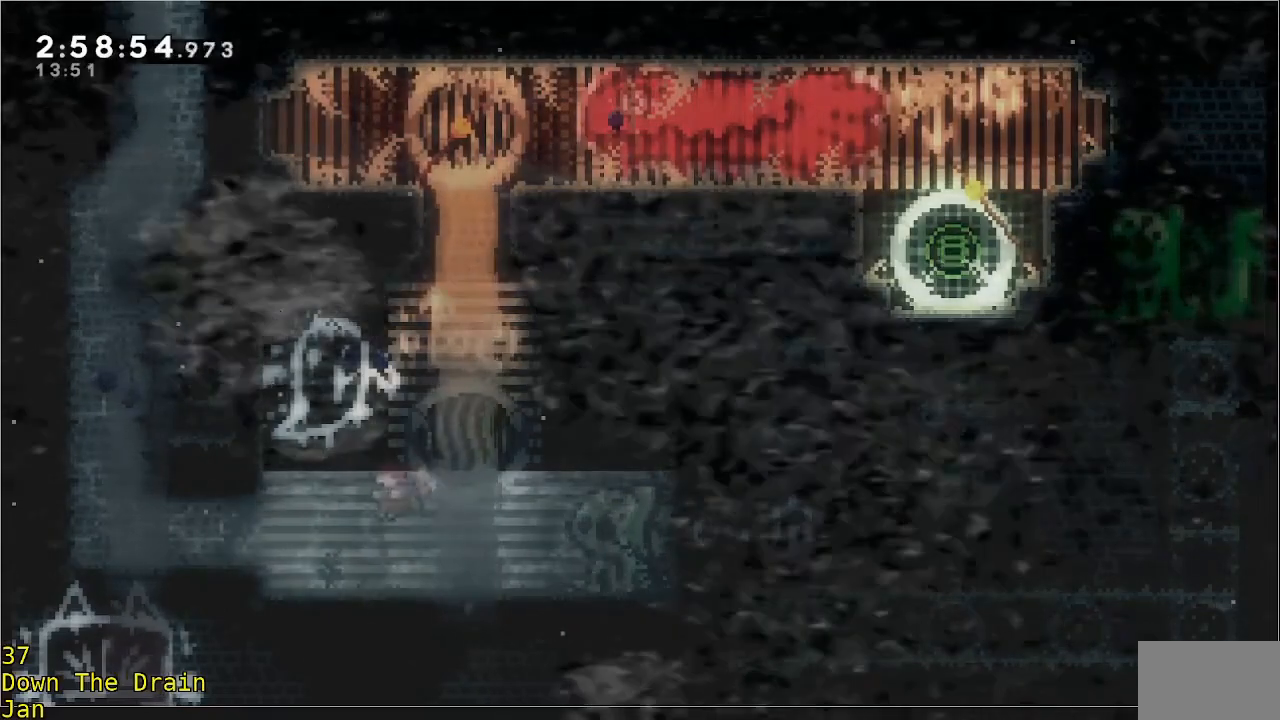
{"buttons": ["R2"], "left_stick": "up-left", "events": [[67, "A", "down"], [400, "A", "up"], [467, "left_stick", "up-left"]]}
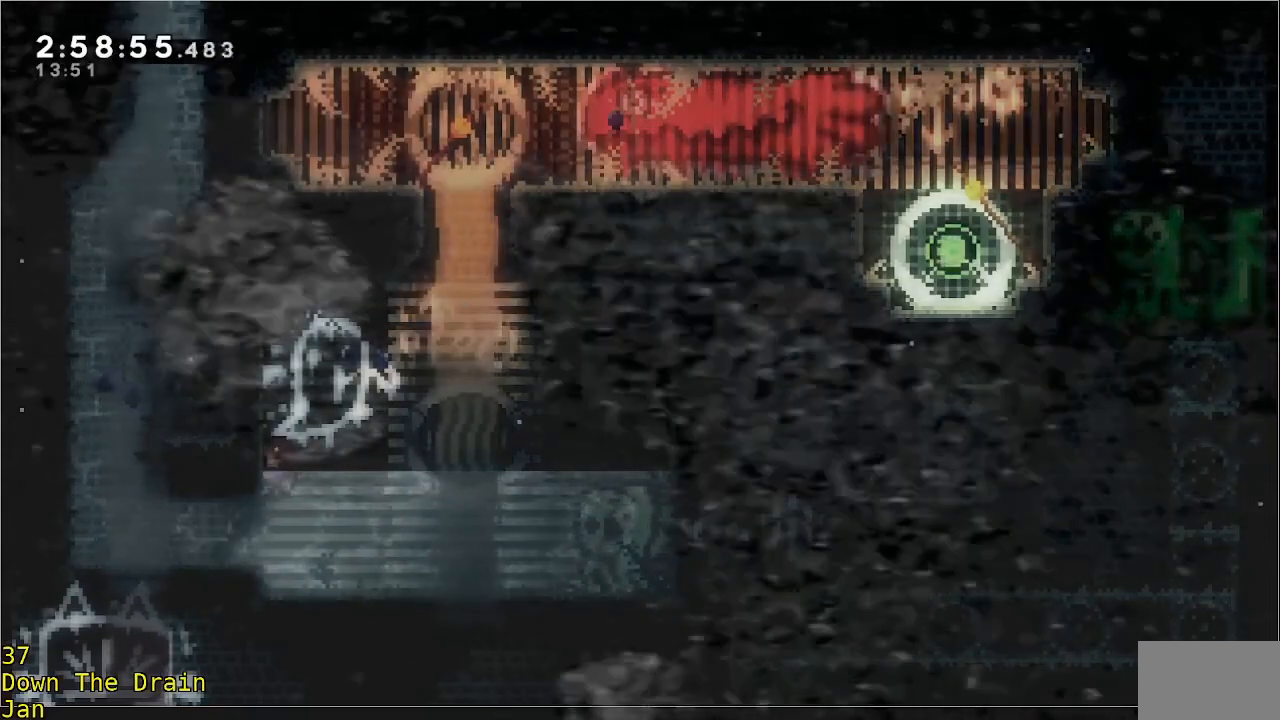
{"buttons": ["R2"], "left_stick": "up", "events": [[67, "left_stick", "up"]]}